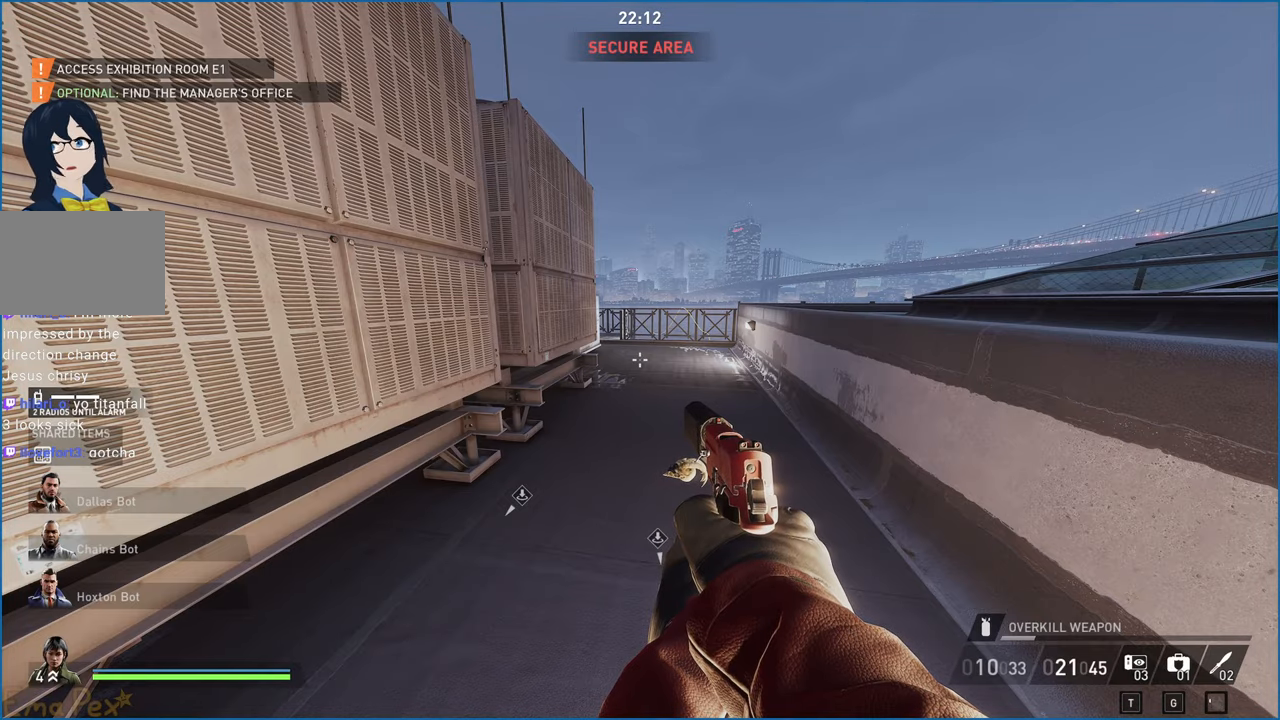
Gameplay with keyboard and mouse; each line is a JSON object with the keys and mouse buttons held at the frame after it. "events" lists presses ("down") and releases ("up") of "1", "2", "3", "4", "5", "a", "alt", "b", "c", "ctrl", "d", "down", "e", "escape", "f", "g", "left", "q", "r", "right", "s", "shift", "space", "t", "tab", "up", "v", "w", "x", "z", "mouse_left", "mouse_right" and "mouse_mb4" between this image and that frame as [ms after this image, input, new state], when the widget could be followed in between. "mouse_left", "mouse_right", "mouse_mb4" = the "left", "right", "mb4" buttons of the "mouse" list. No other keys are recorded. Mouse movement is not recorded.
{"keys": [], "mouse": [], "events": []}
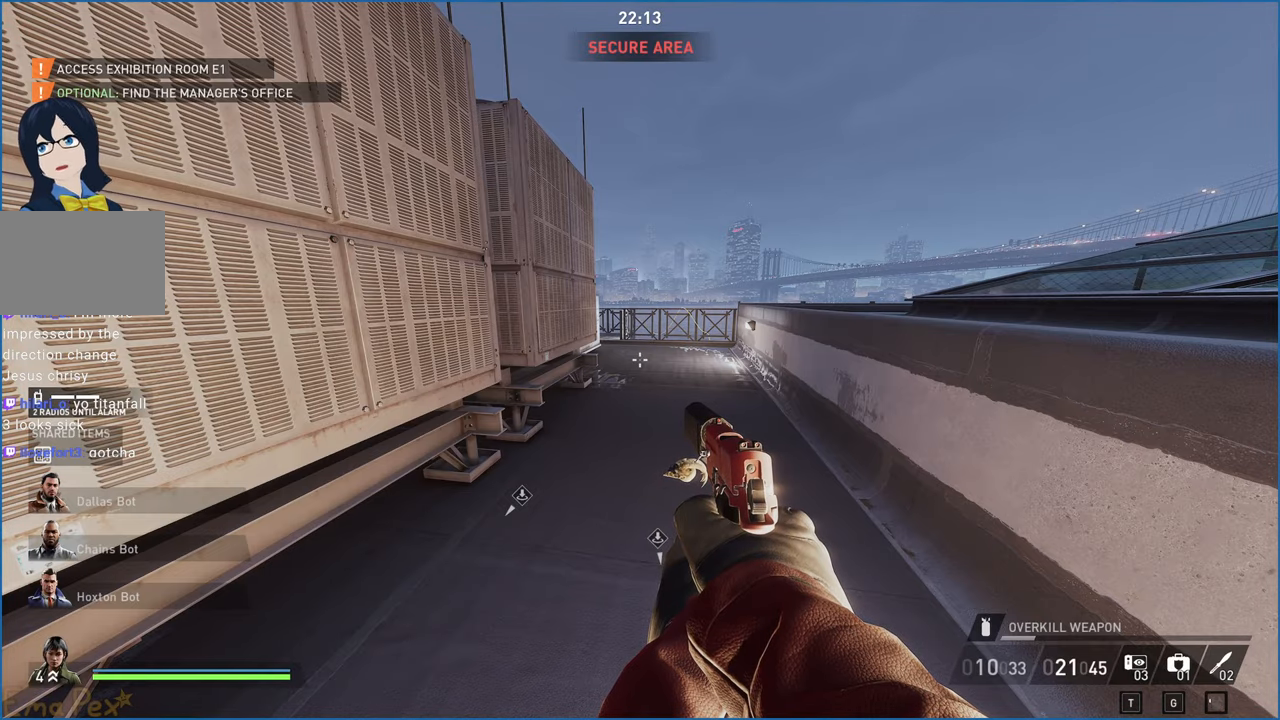
{"keys": [], "mouse": [], "events": []}
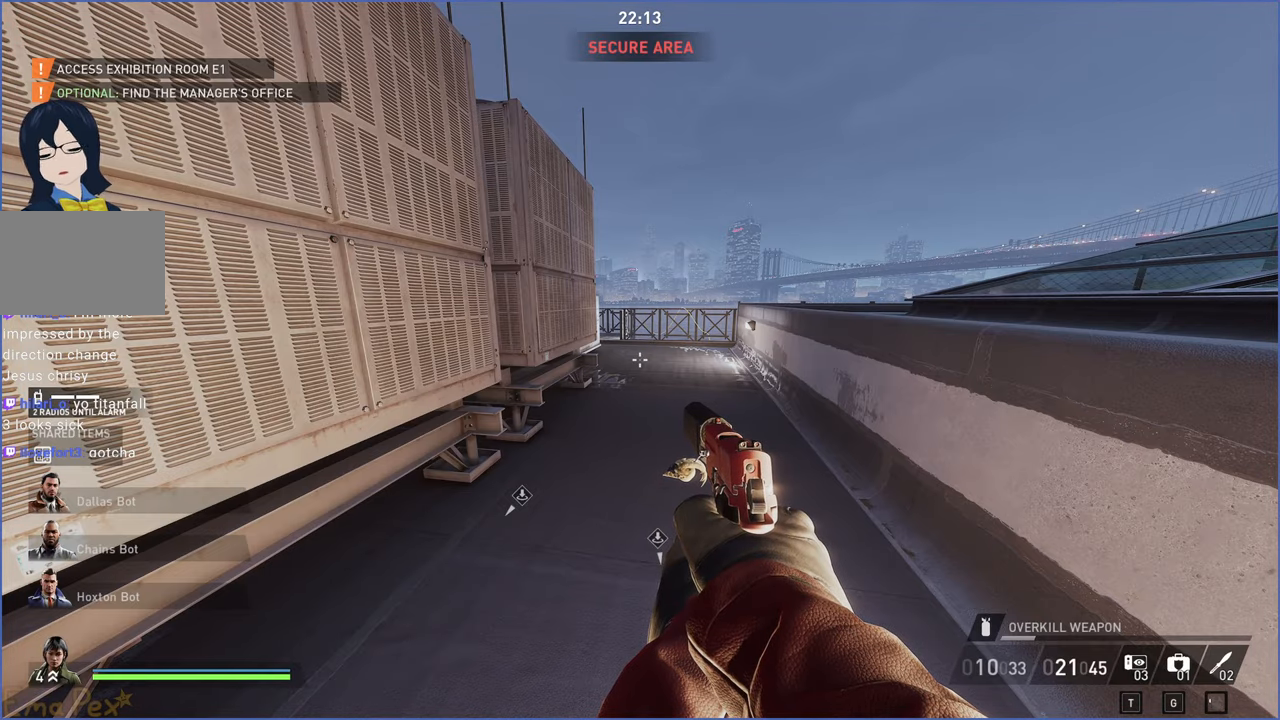
{"keys": [], "mouse": [], "events": []}
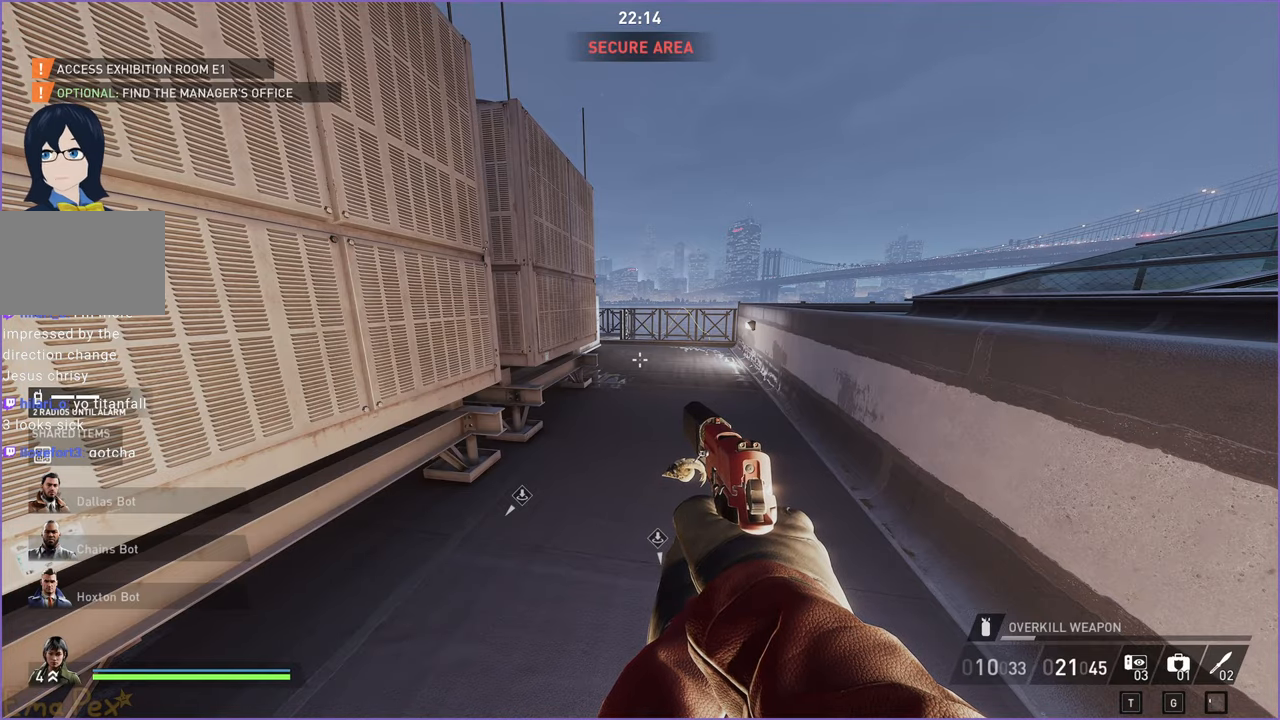
{"keys": [], "mouse": [], "events": []}
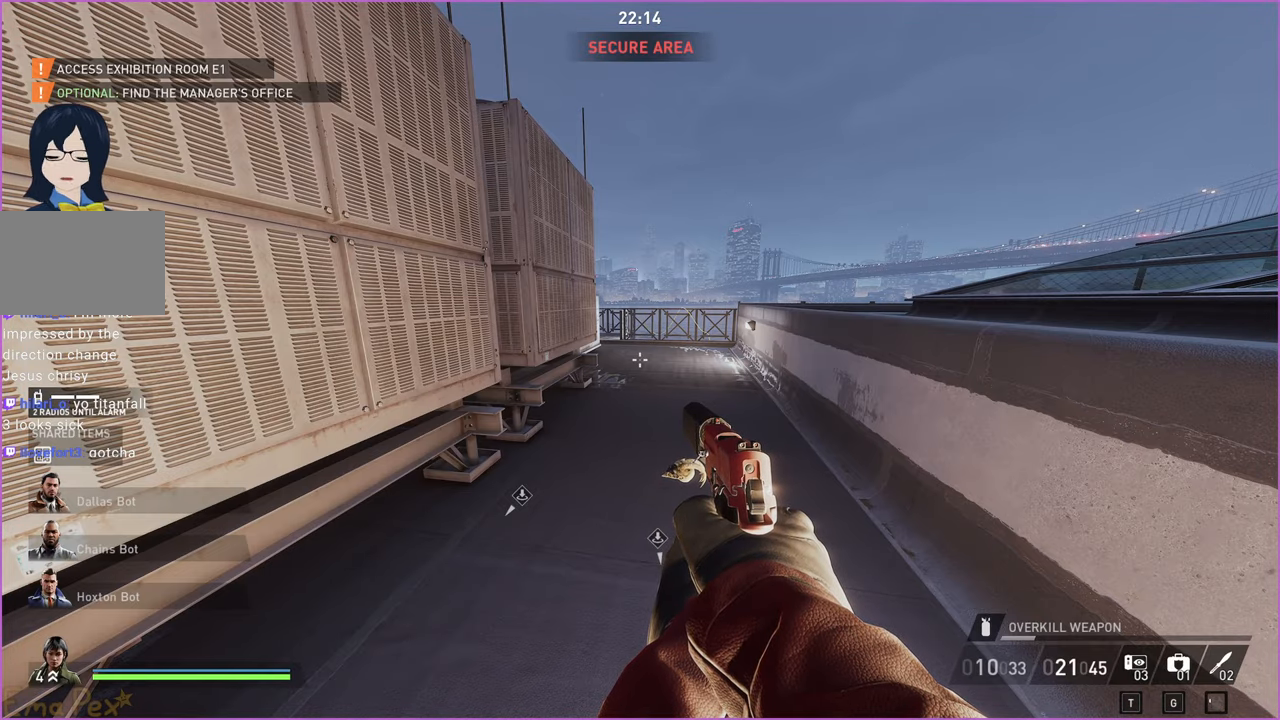
{"keys": [], "mouse": [], "events": []}
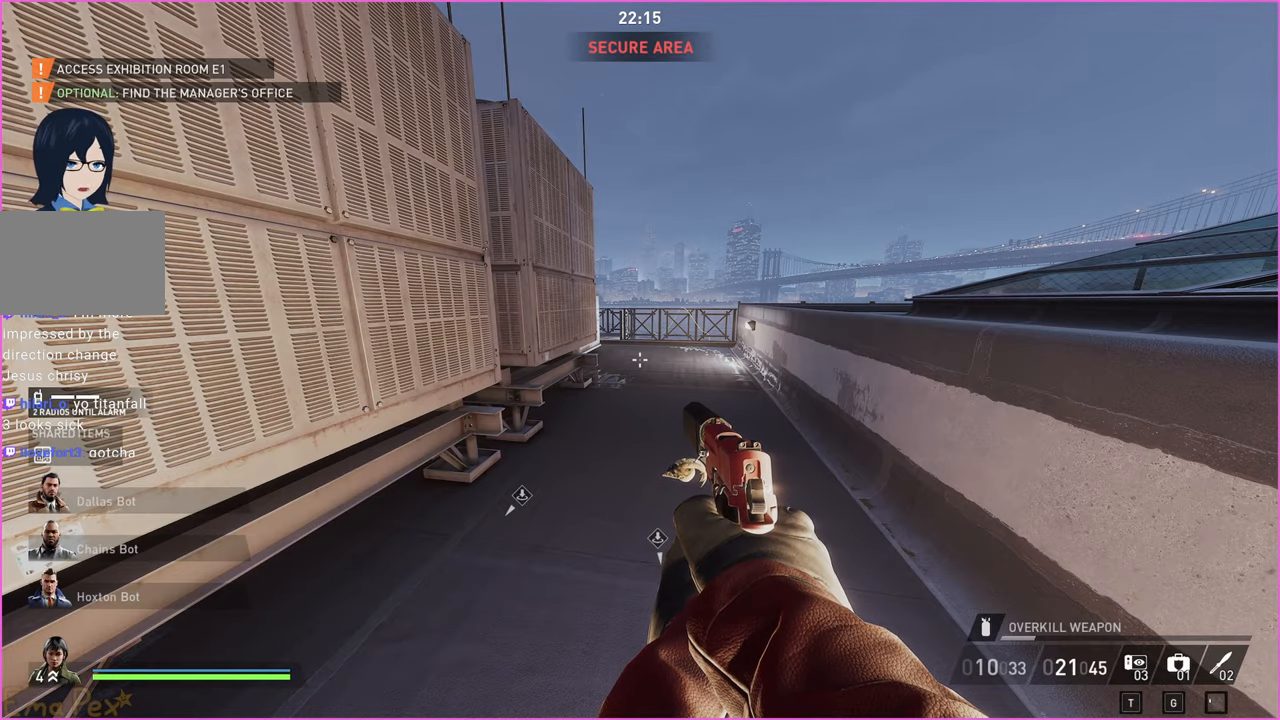
{"keys": ["w"], "mouse": [], "events": [[500, "w", "down"]]}
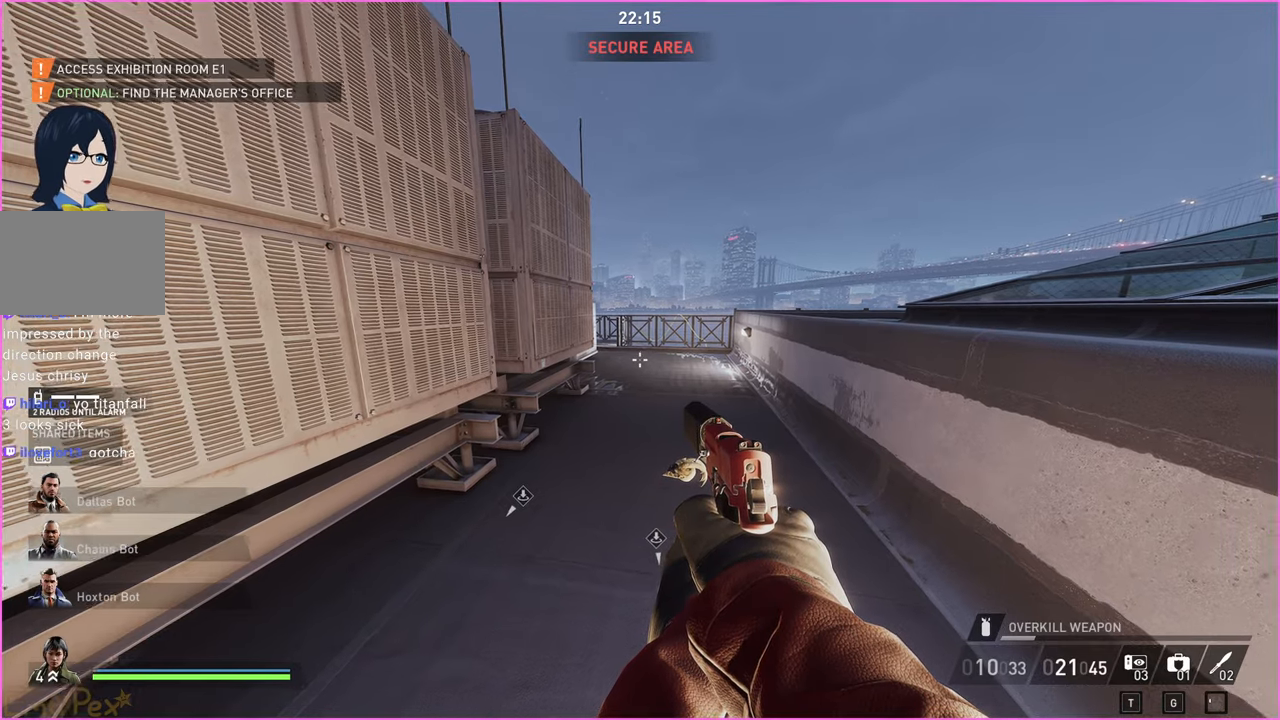
{"keys": ["shift", "w"], "mouse": [], "events": [[260, "shift", "down"]]}
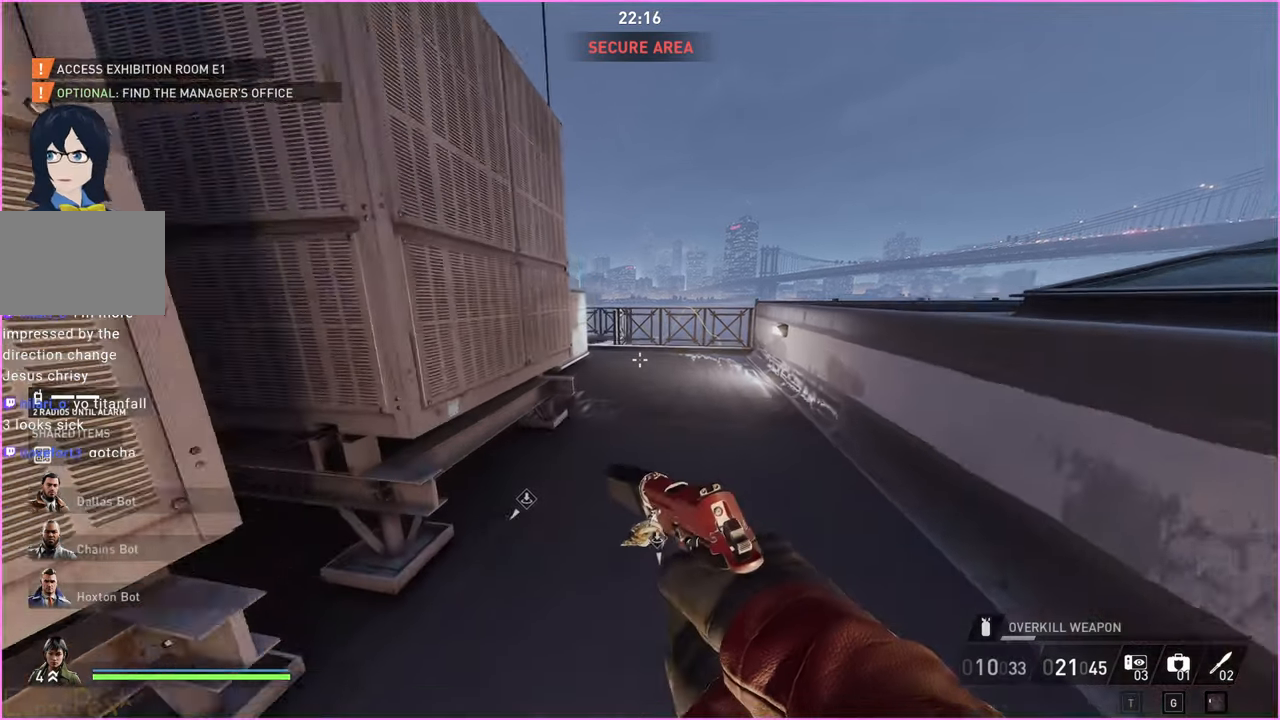
{"keys": ["s"], "mouse": [], "events": [[100, "d", "down"], [240, "w", "up"], [260, "shift", "up"], [340, "s", "down"], [400, "d", "up"]]}
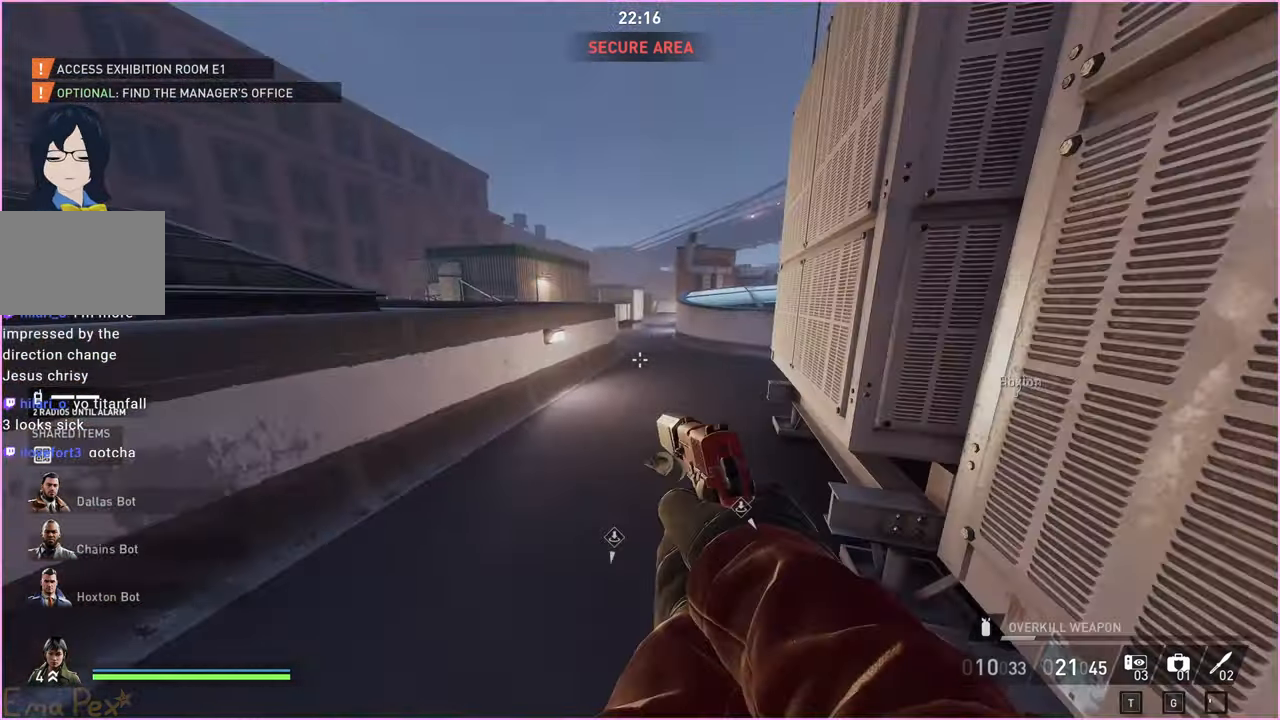
{"keys": ["w"], "mouse": [], "events": [[120, "s", "up"], [220, "w", "down"]]}
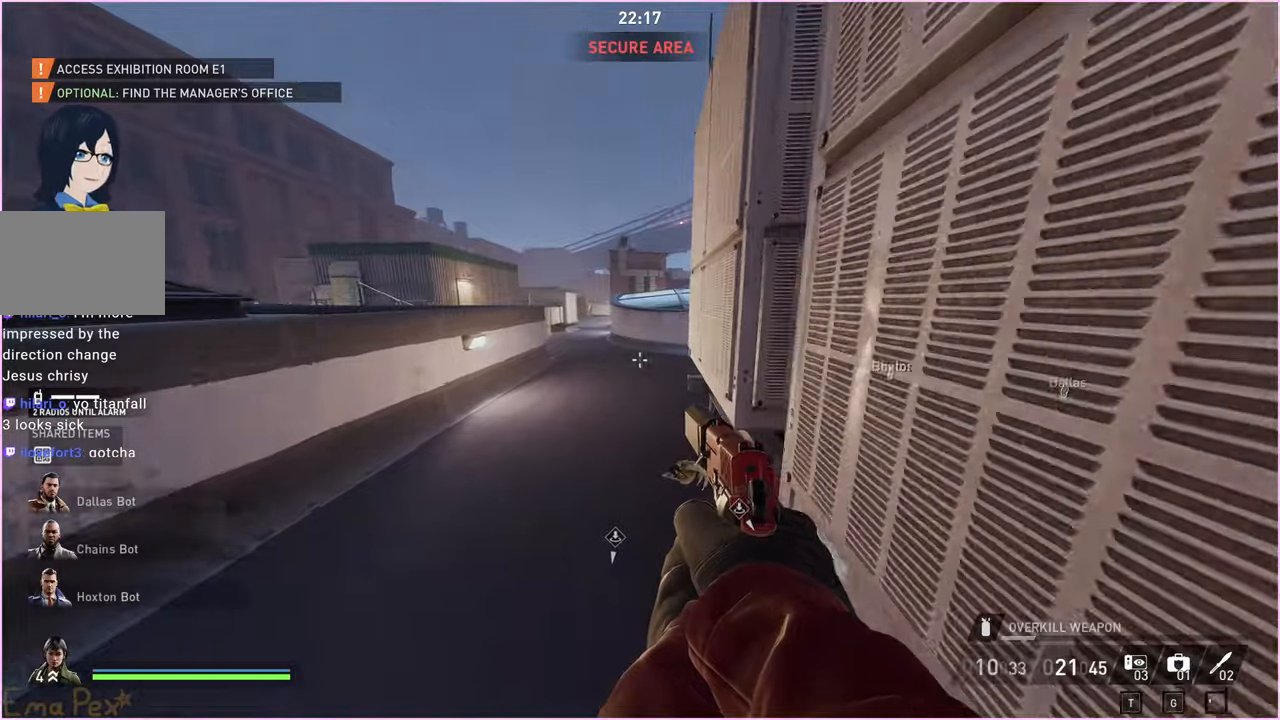
{"keys": ["shift", "w"], "mouse": [], "events": [[160, "w", "up"], [340, "w", "down"], [460, "shift", "down"]]}
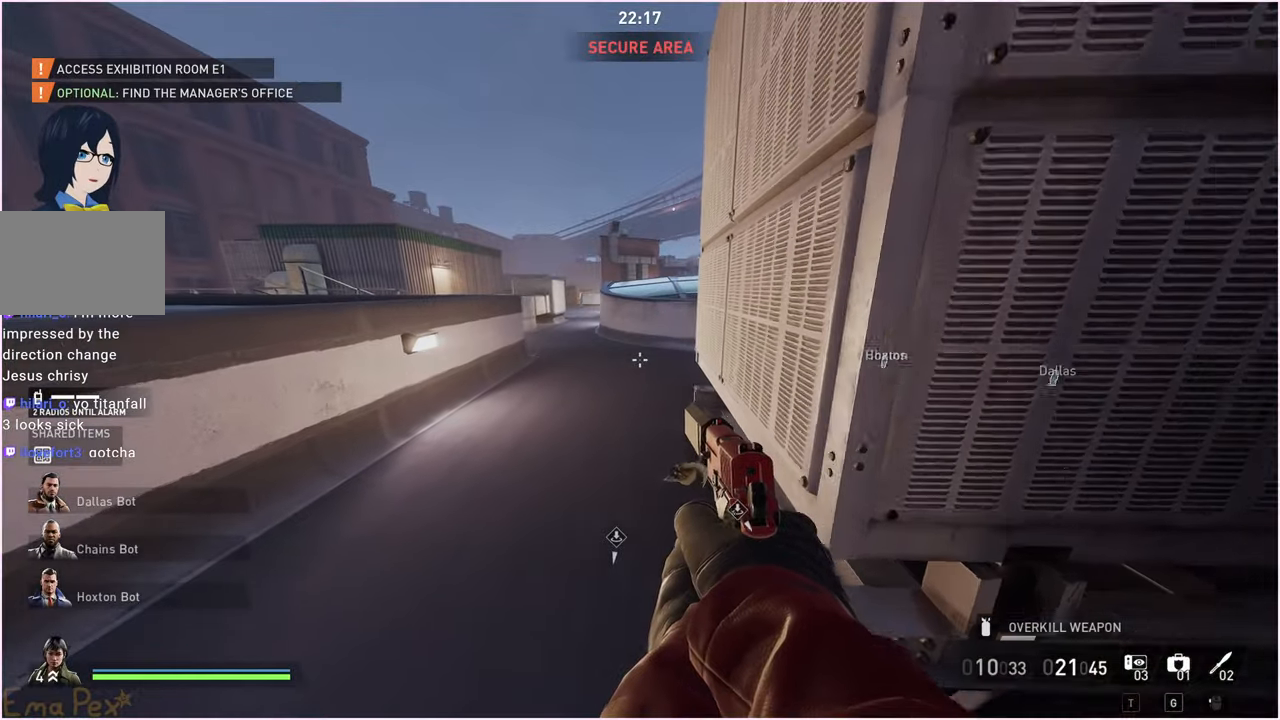
{"keys": [], "mouse": [], "events": [[120, "ctrl", "down"], [260, "shift", "up"], [260, "w", "up"], [280, "ctrl", "up"]]}
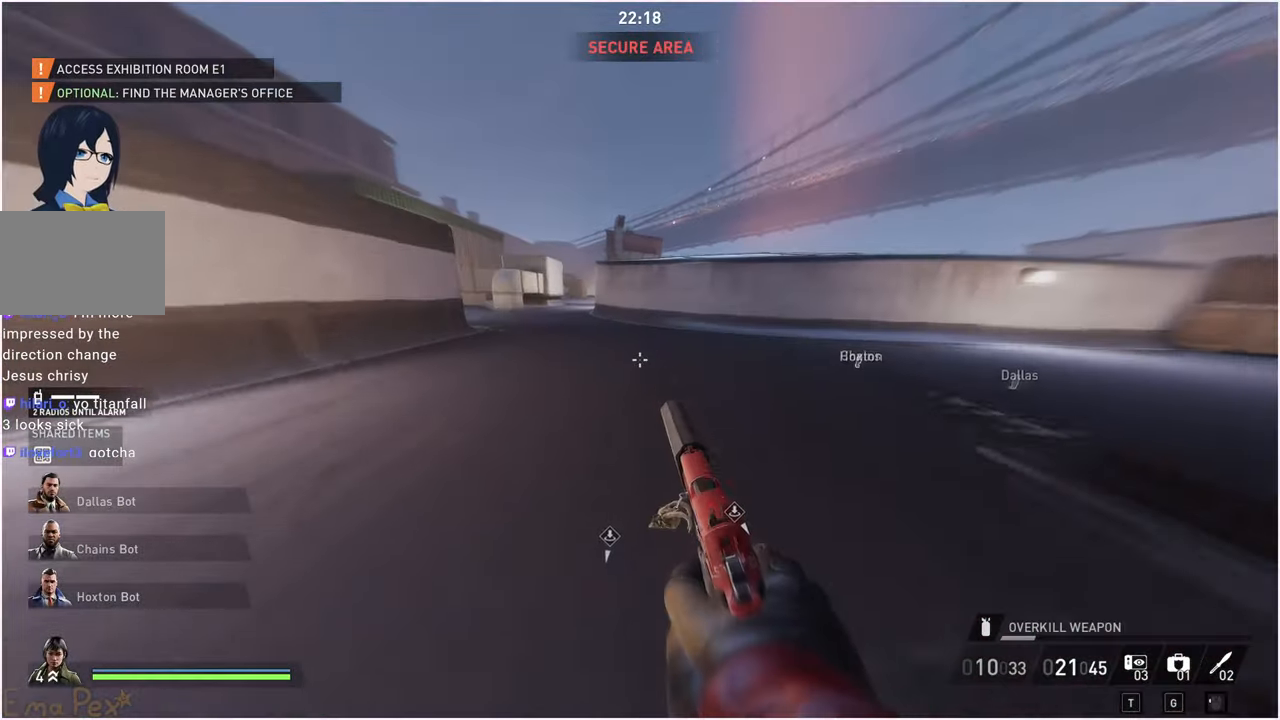
{"keys": [], "mouse": [], "events": []}
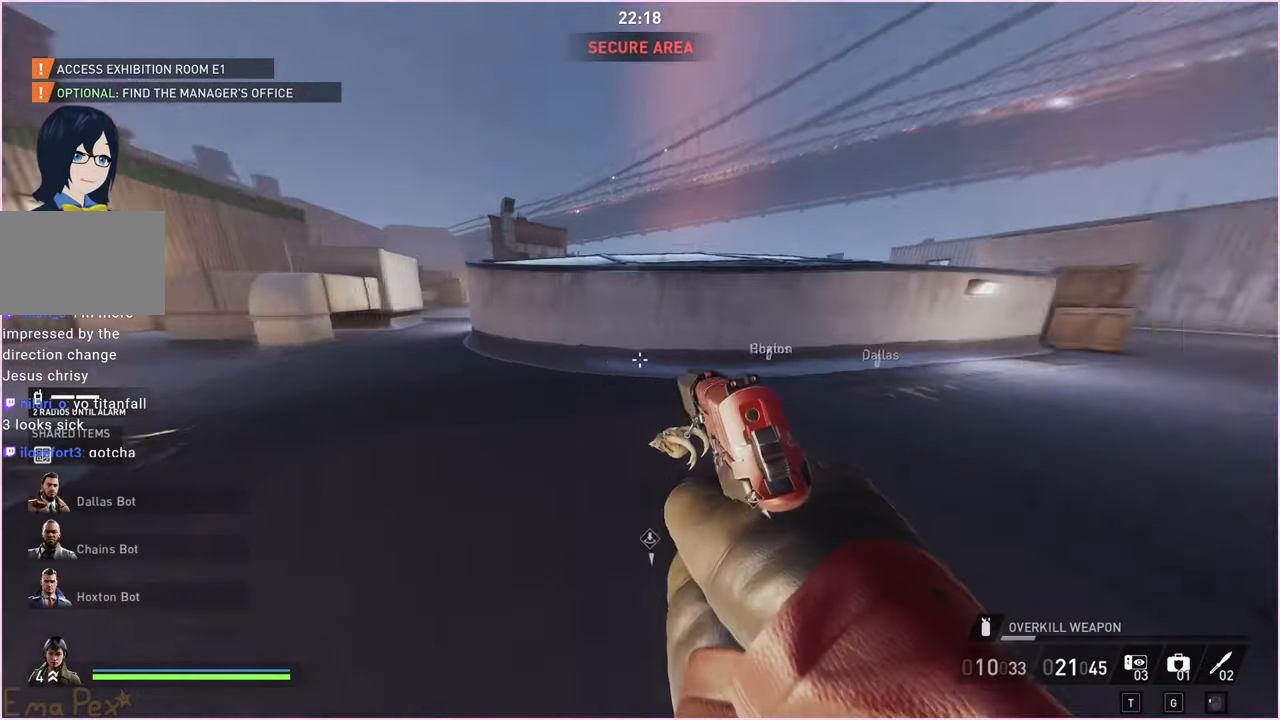
{"keys": ["d", "shift", "w"], "mouse": [], "events": [[80, "d", "down"], [100, "w", "down"], [140, "shift", "down"]]}
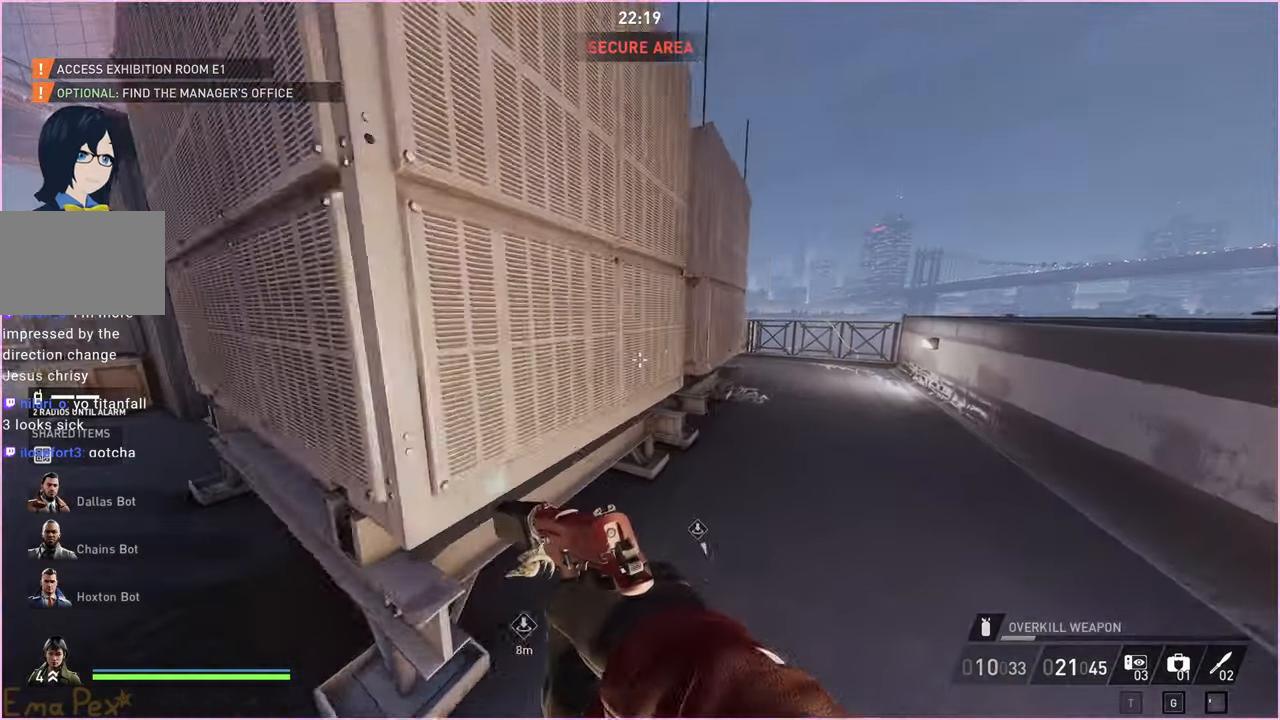
{"keys": ["shift"], "mouse": [], "events": [[420, "d", "up"], [420, "w", "up"]]}
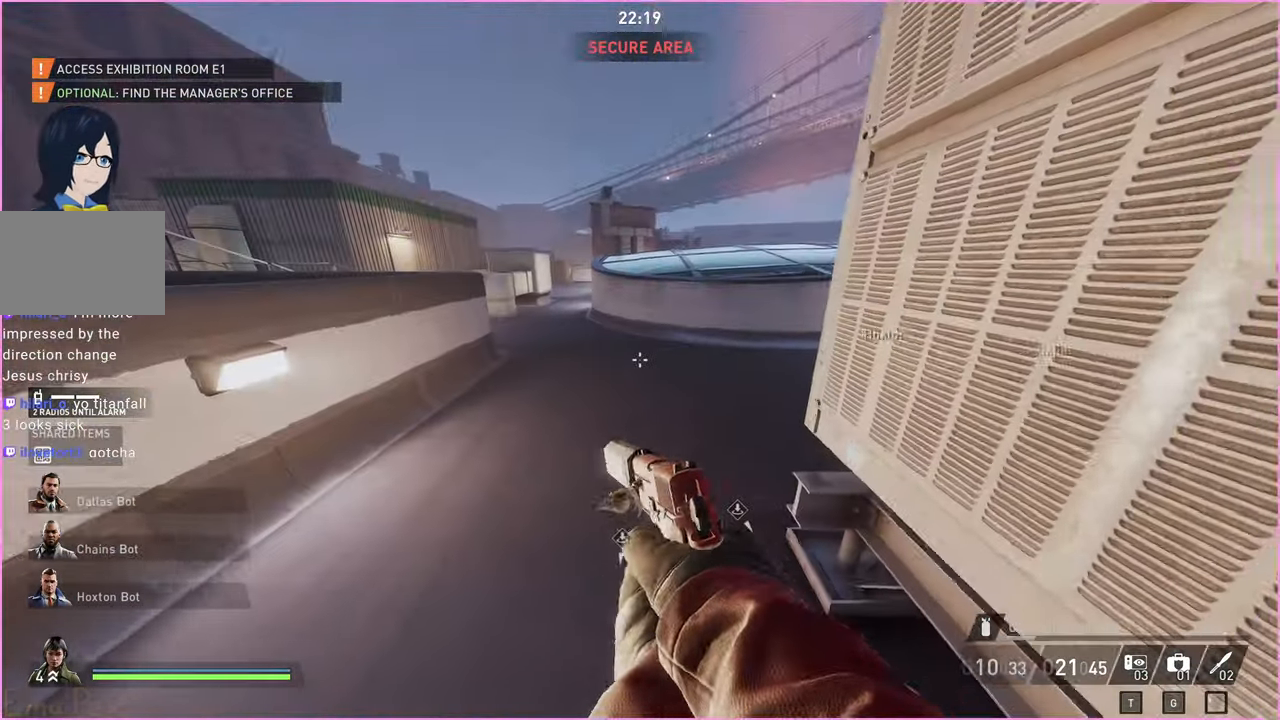
{"keys": ["shift", "w"], "mouse": [], "events": [[20, "s", "down"], [160, "shift", "up"], [360, "s", "up"], [420, "shift", "down"], [460, "w", "down"]]}
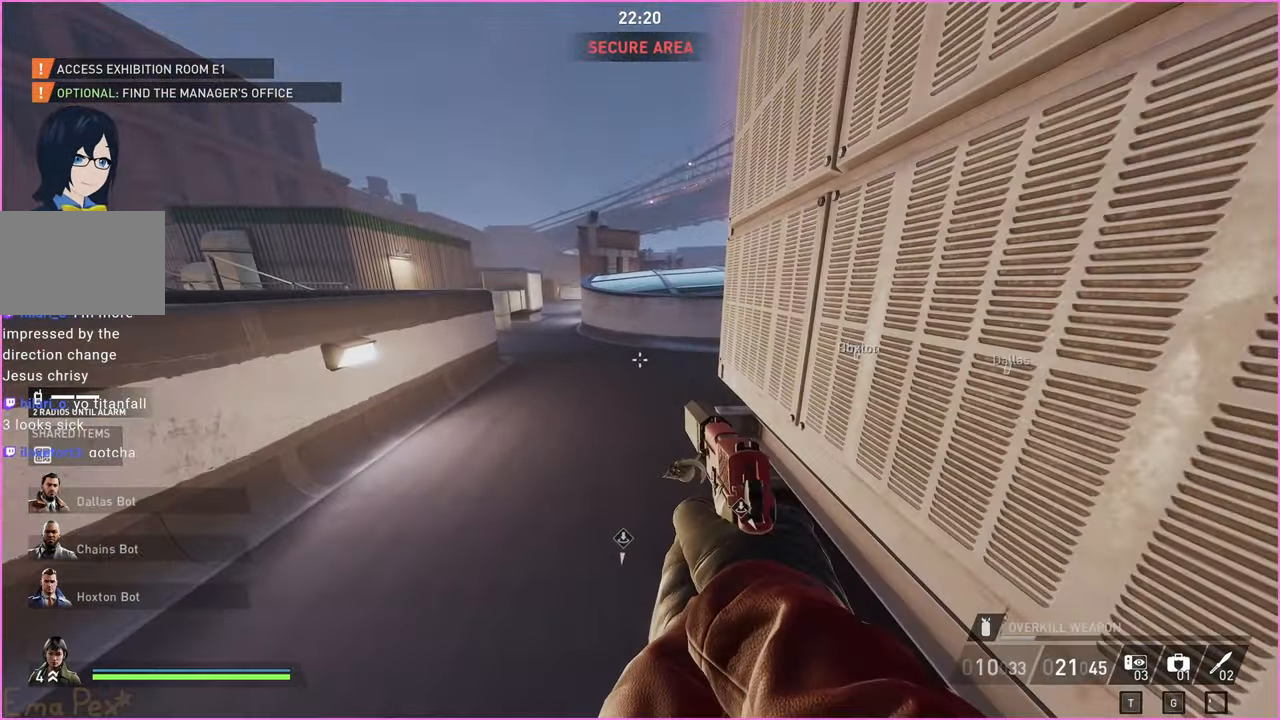
{"keys": ["d"], "mouse": [], "events": [[160, "ctrl", "down"], [300, "w", "up"], [360, "shift", "up"], [380, "ctrl", "up"], [460, "d", "down"]]}
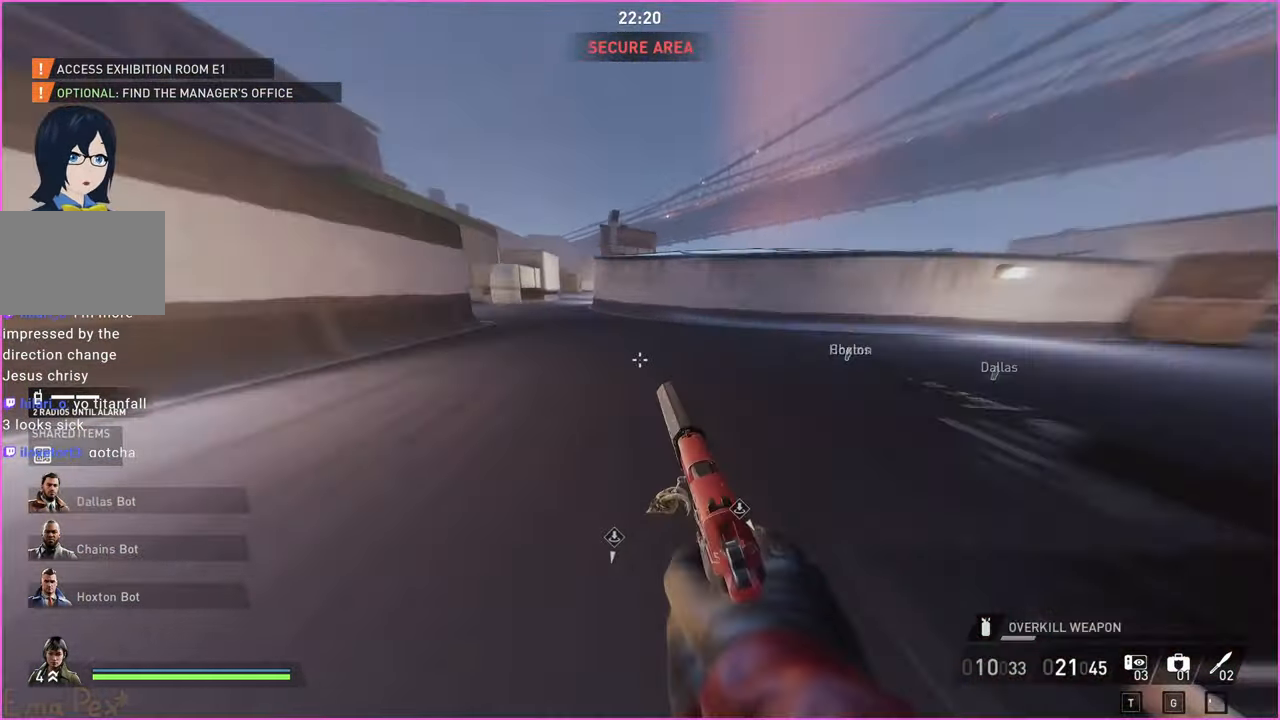
{"keys": ["d"], "mouse": [], "events": [[40, "space", "down"], [100, "space", "up"], [180, "space", "down"], [260, "space", "up"]]}
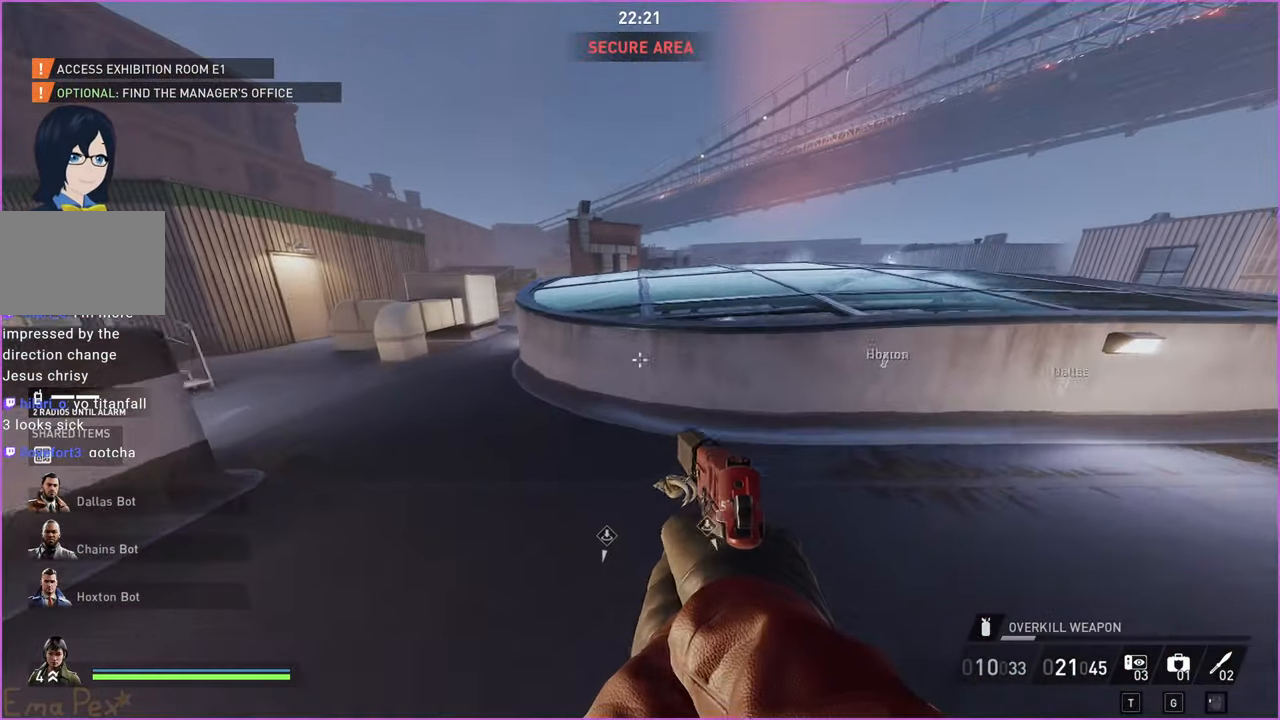
{"keys": [], "mouse": [], "events": [[460, "d", "up"]]}
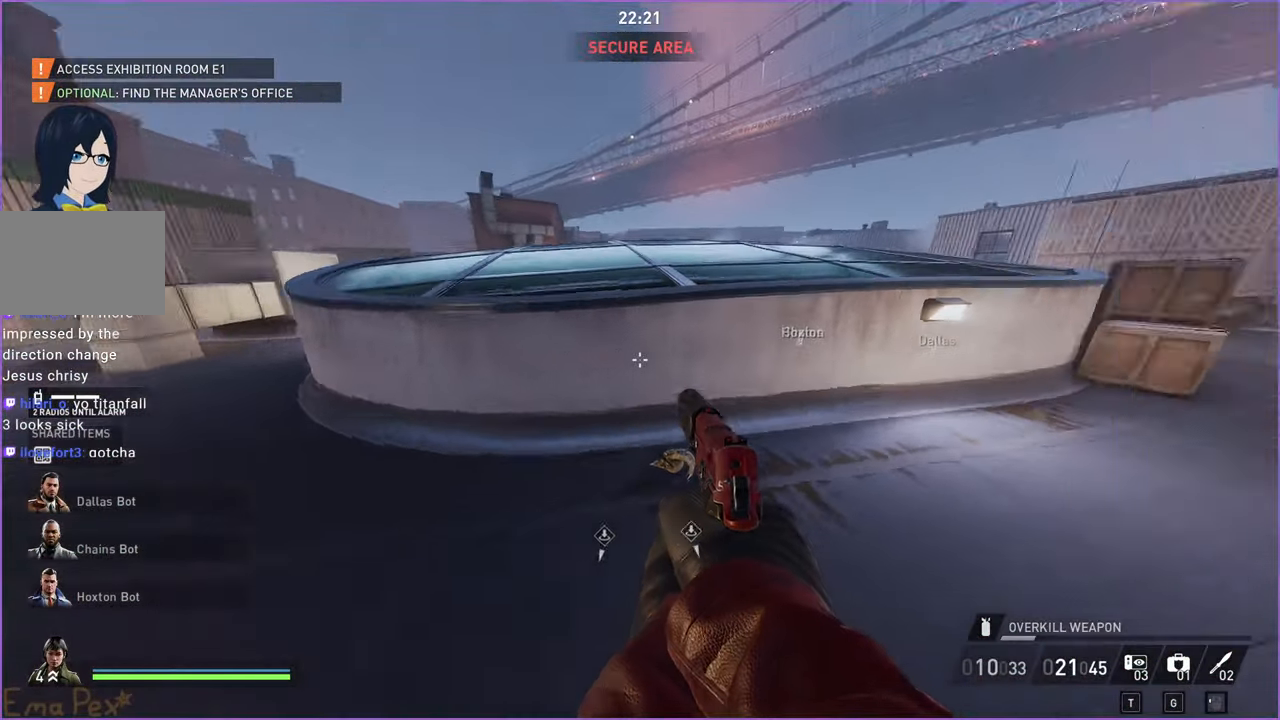
{"keys": ["d", "w"], "mouse": [], "events": [[340, "d", "down"], [340, "w", "down"]]}
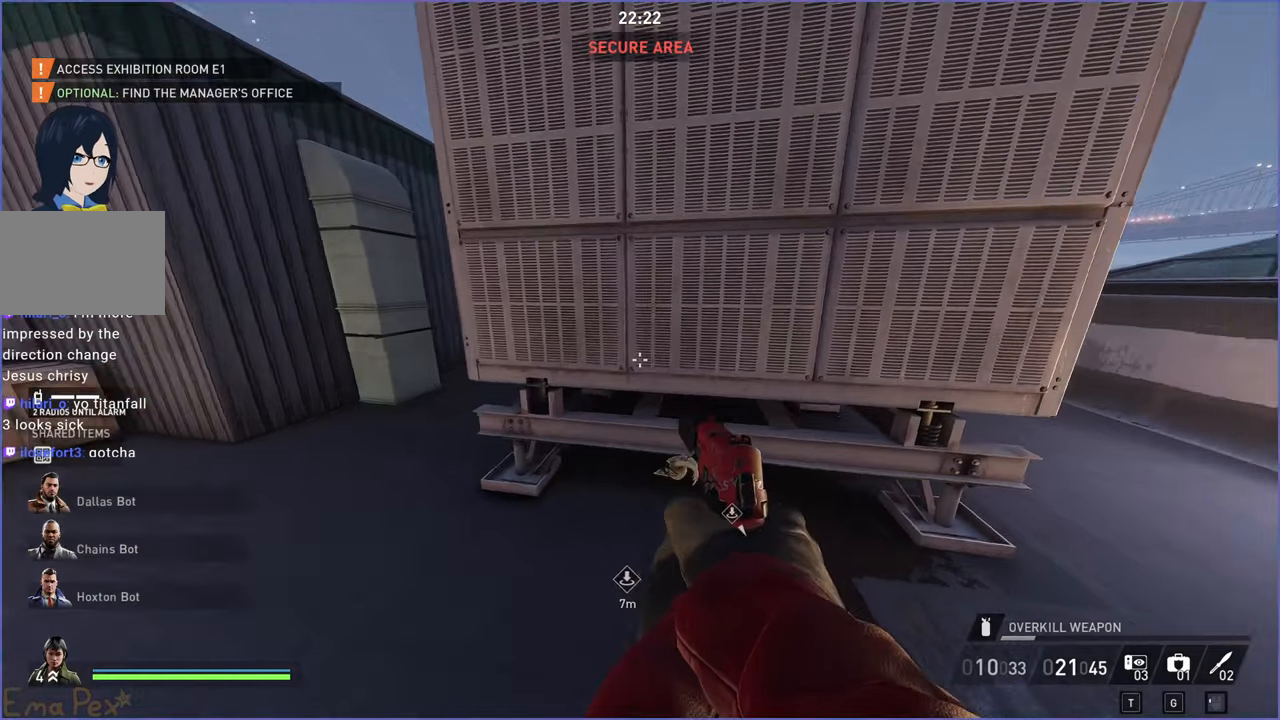
{"keys": ["d", "w"], "mouse": [], "events": []}
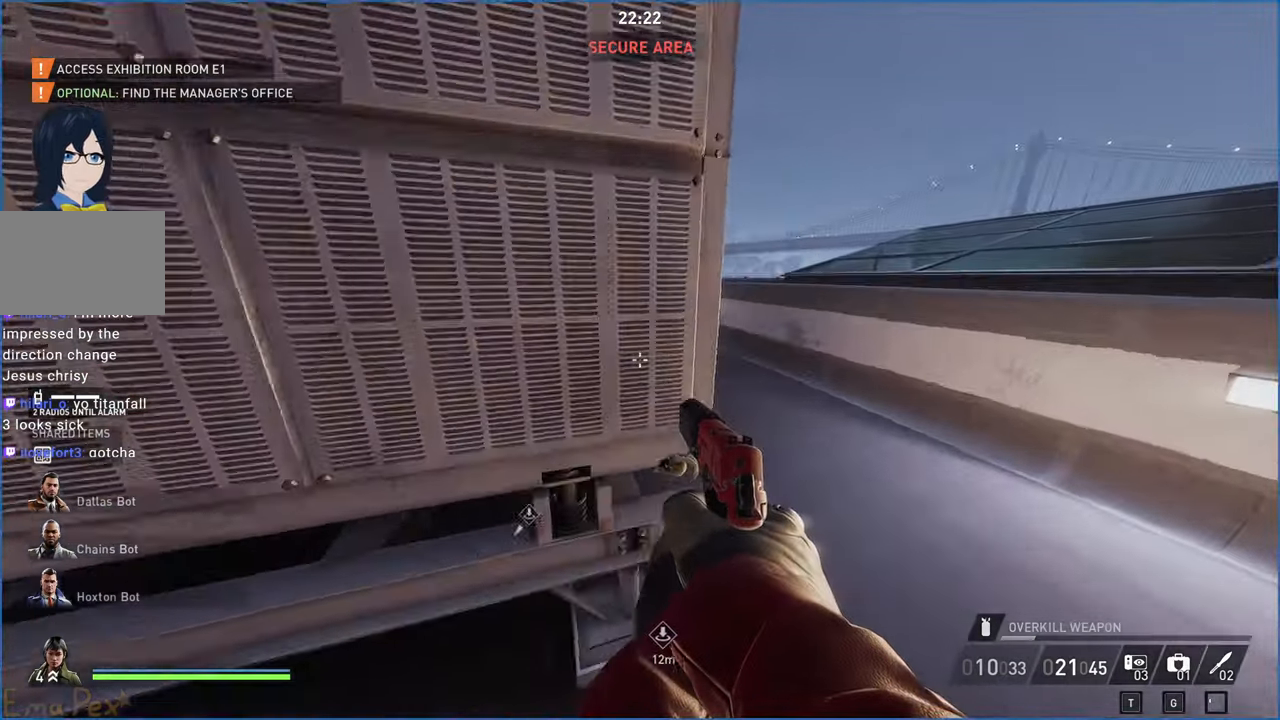
{"keys": ["shift", "w"], "mouse": [], "events": [[60, "w", "up"], [220, "w", "down"], [320, "d", "up"], [320, "shift", "down"]]}
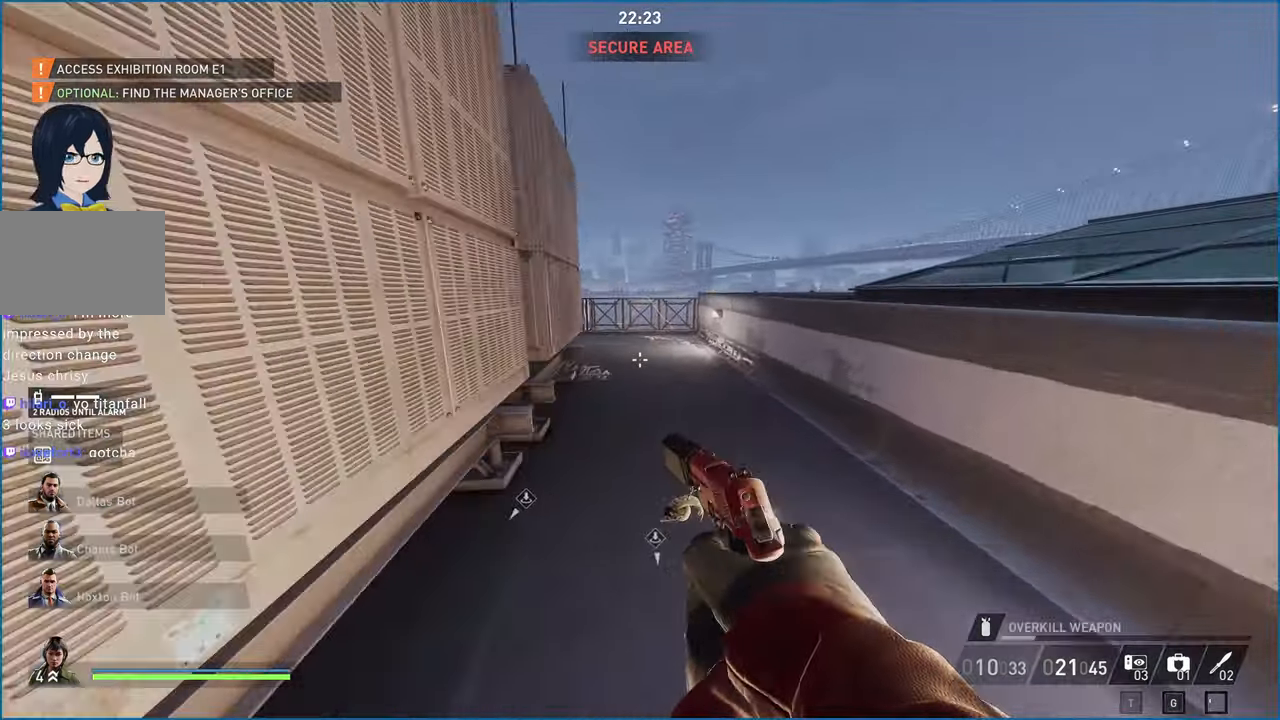
{"keys": [], "mouse": [], "events": [[80, "ctrl", "down"], [180, "w", "up"], [220, "shift", "up"], [240, "ctrl", "up"], [420, "space", "down"], [460, "space", "up"]]}
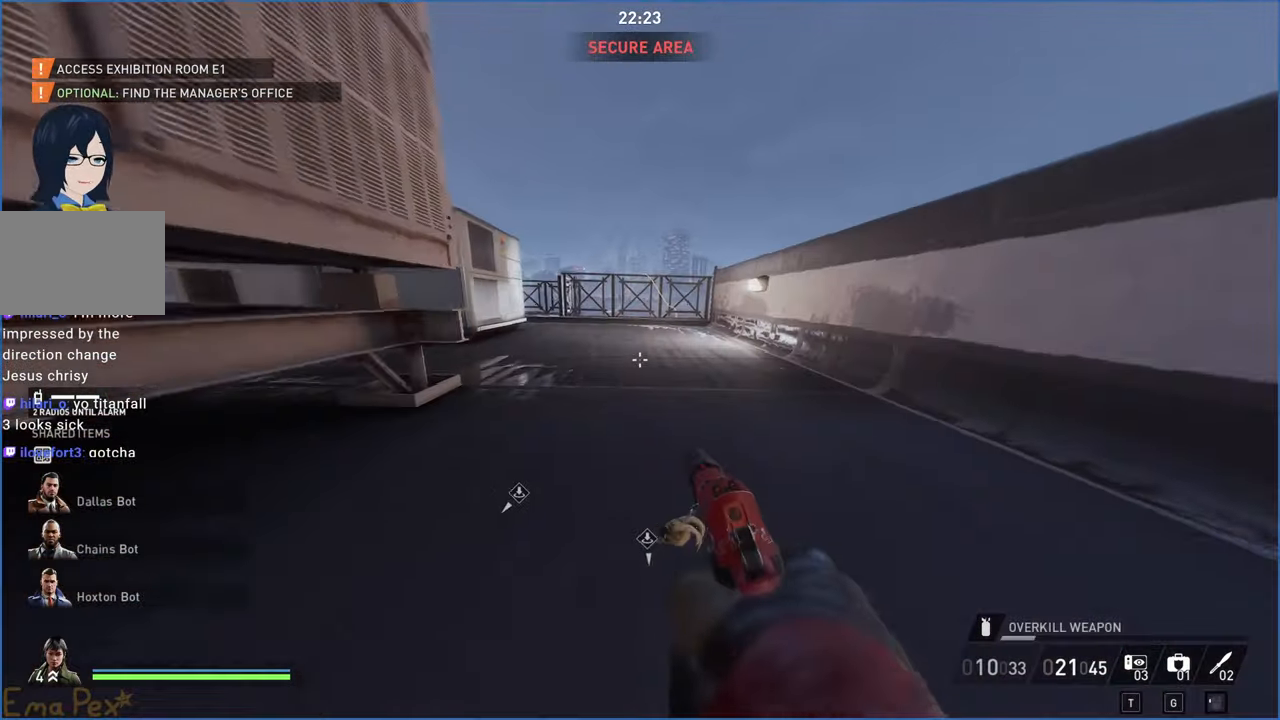
{"keys": [], "mouse": [], "events": []}
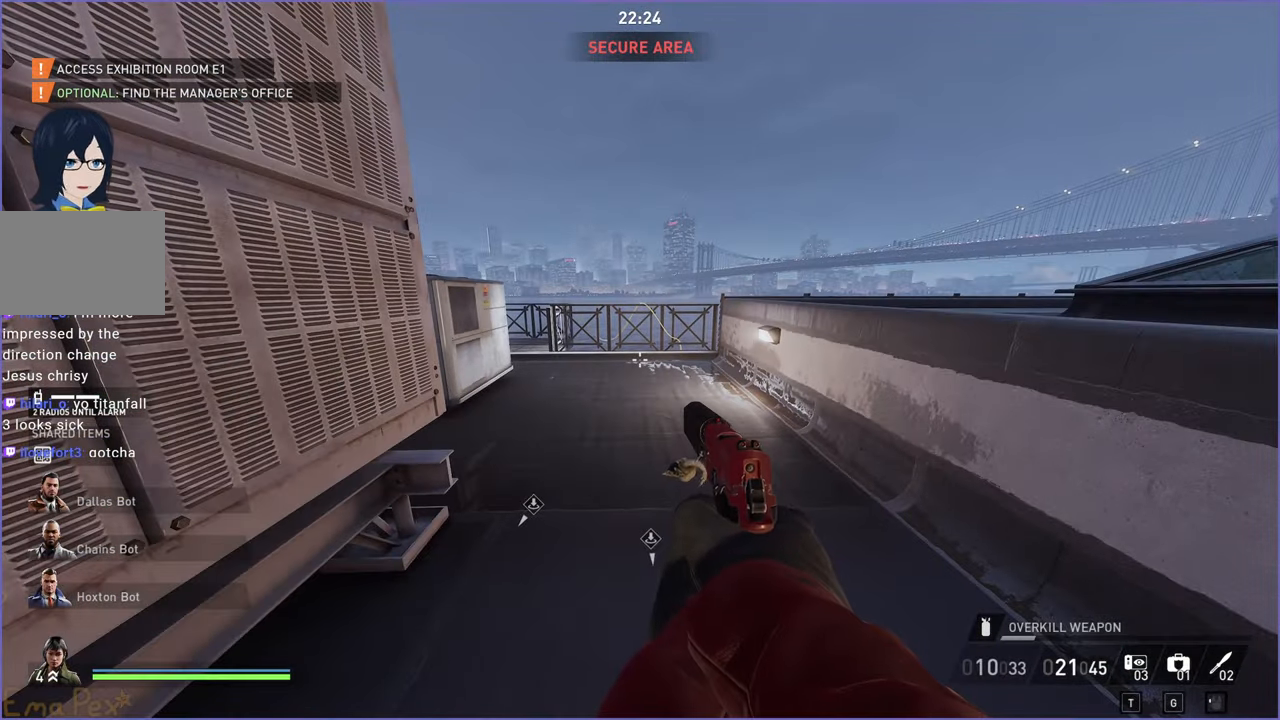
{"keys": [], "mouse": [], "events": []}